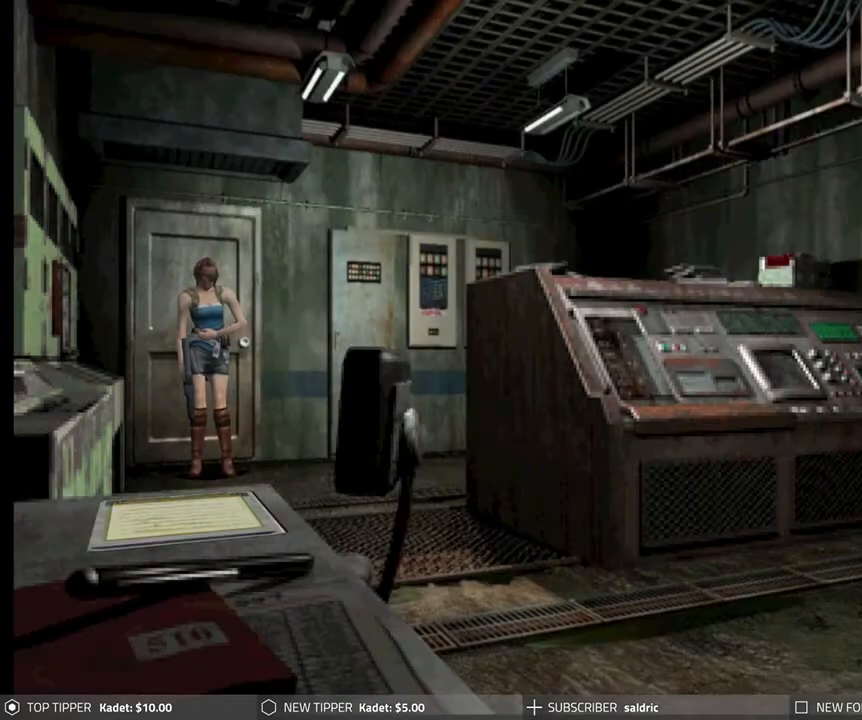
Gameplay with a controller (PlayStation layout); each line is a JSON object with the inputs held at the frame after it. "events" lists button and stick changes between this image and that frame as [ms after this image, input, new state], when the widget could be followed in between. Not read: right_stick.
{"buttons": ["DPAD_RIGHT"], "left_stick": "center", "events": [[33, "DPAD_RIGHT", "down"]]}
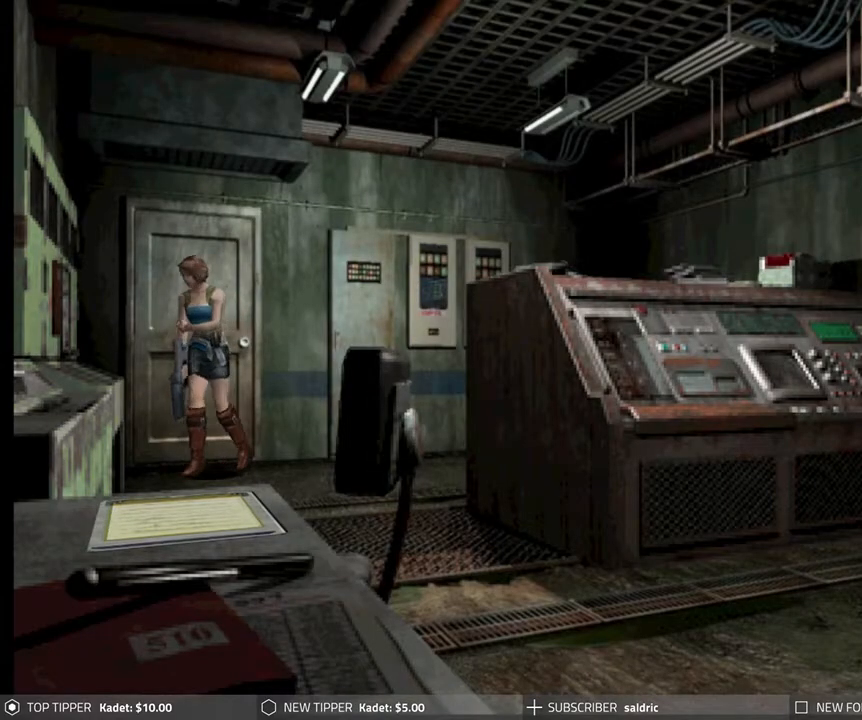
{"buttons": ["DPAD_DOWN"], "left_stick": "center", "events": [[67, "DPAD_DOWN", "down"], [350, "DPAD_RIGHT", "up"]]}
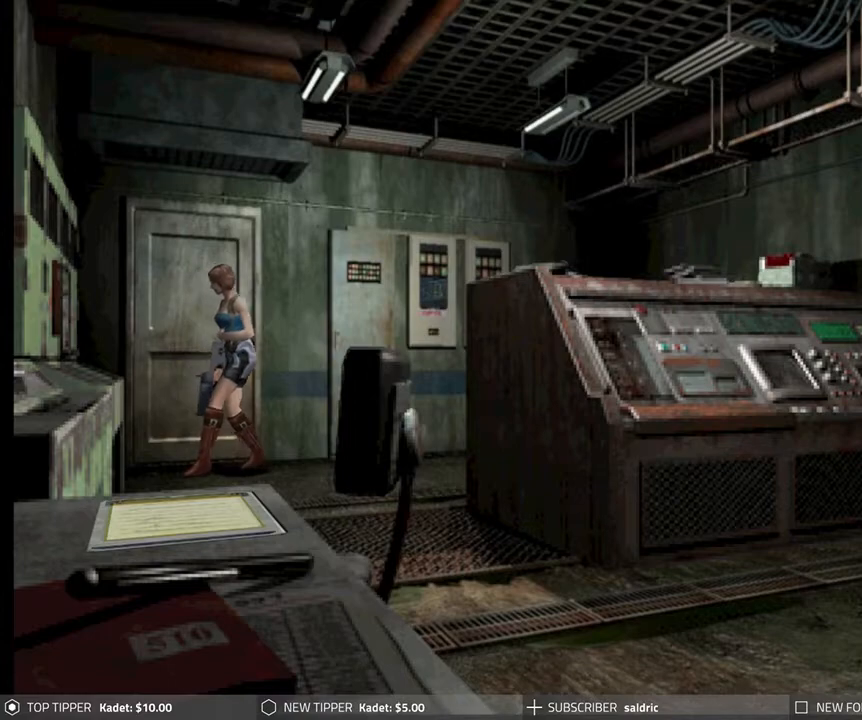
{"buttons": ["DPAD_DOWN"], "left_stick": "center", "events": []}
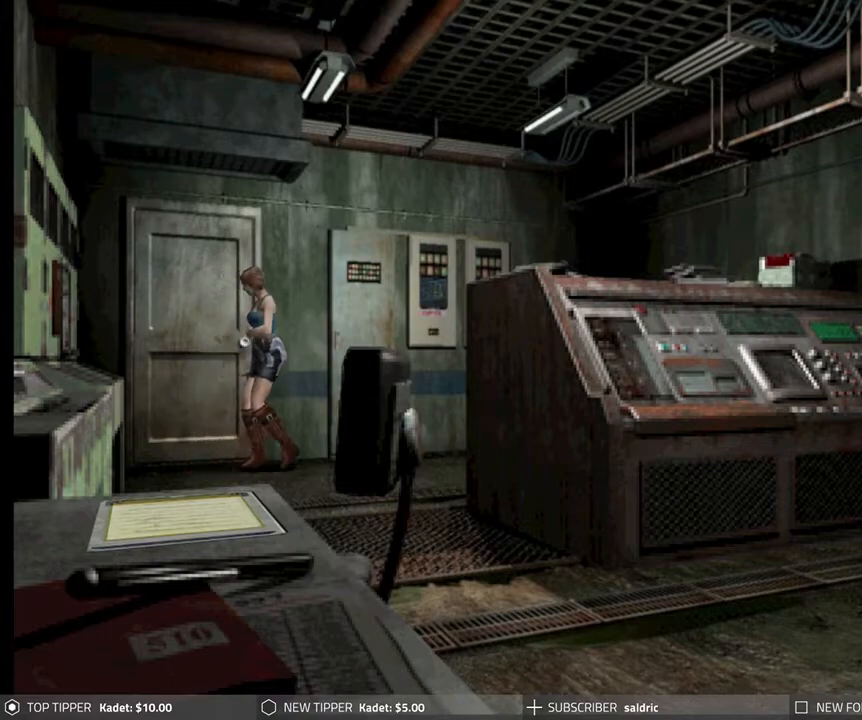
{"buttons": ["DPAD_DOWN", "DPAD_RIGHT"], "left_stick": "center", "events": [[117, "DPAD_RIGHT", "down"]]}
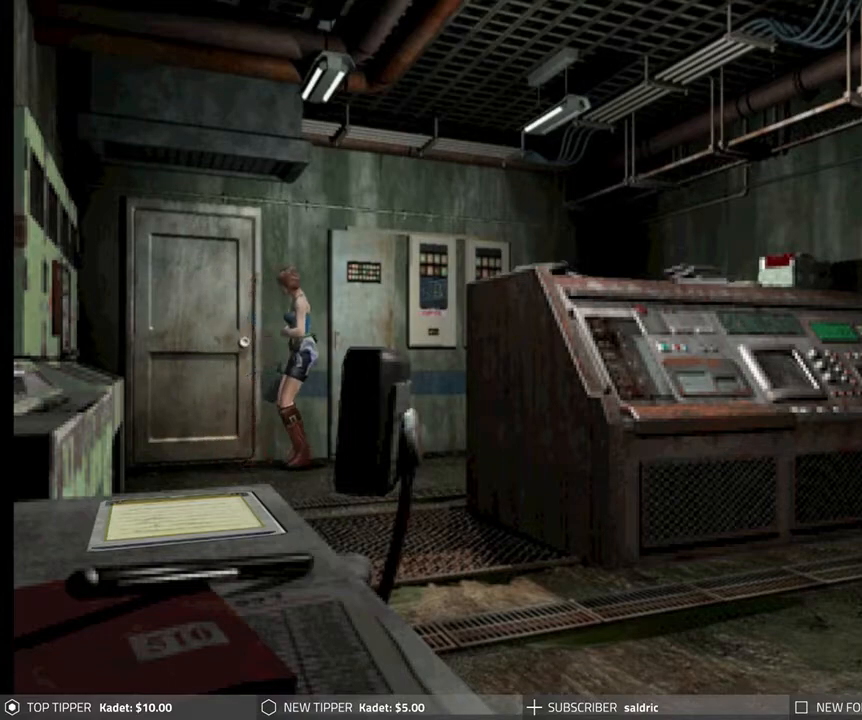
{"buttons": ["DPAD_DOWN"], "left_stick": "center", "events": [[167, "DPAD_RIGHT", "up"]]}
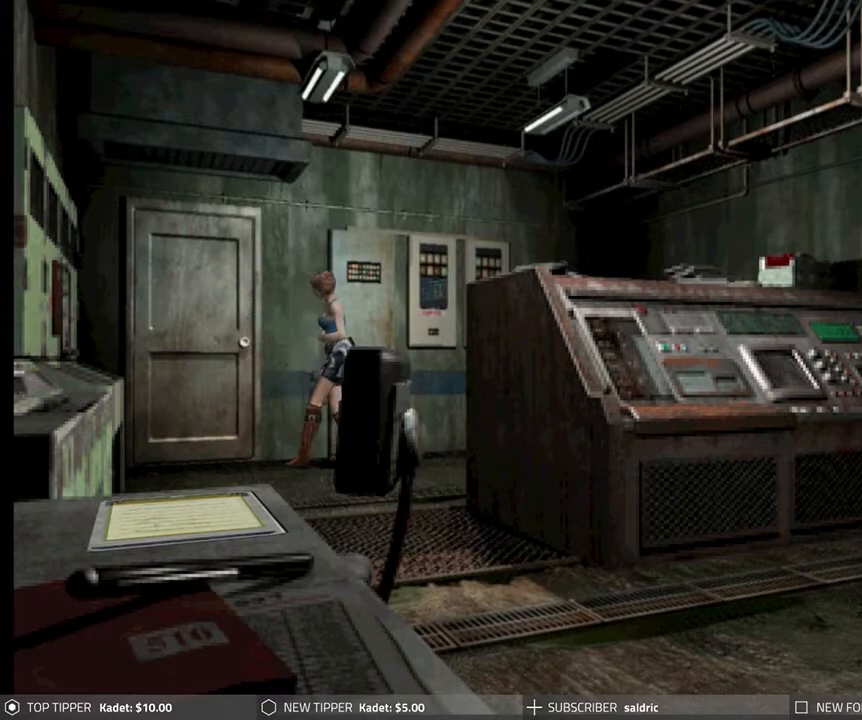
{"buttons": ["DPAD_DOWN", "DPAD_RIGHT"], "left_stick": "center", "events": [[417, "DPAD_RIGHT", "down"]]}
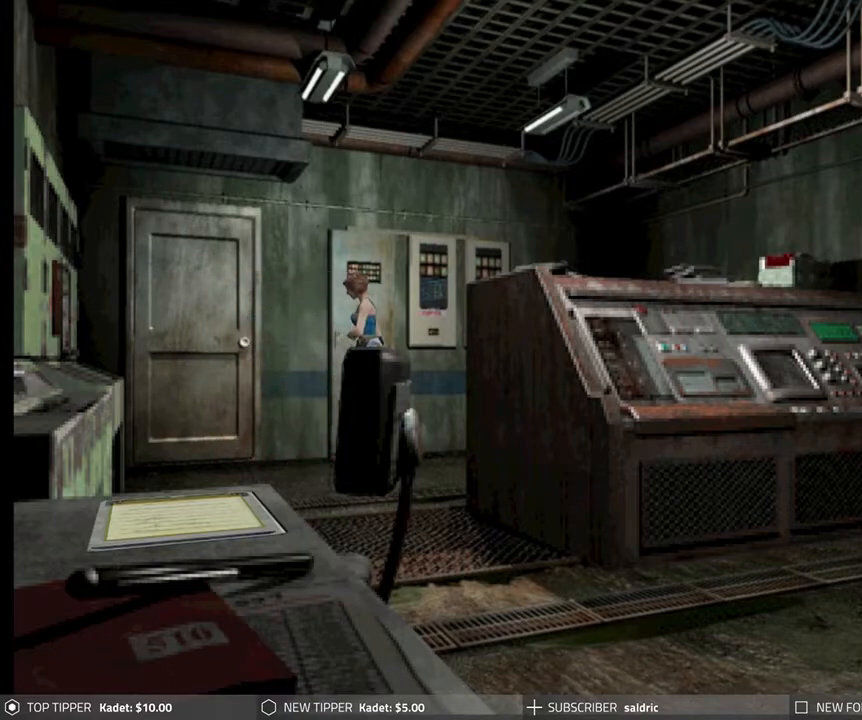
{"buttons": ["DPAD_DOWN"], "left_stick": "center", "events": [[250, "DPAD_RIGHT", "up"]]}
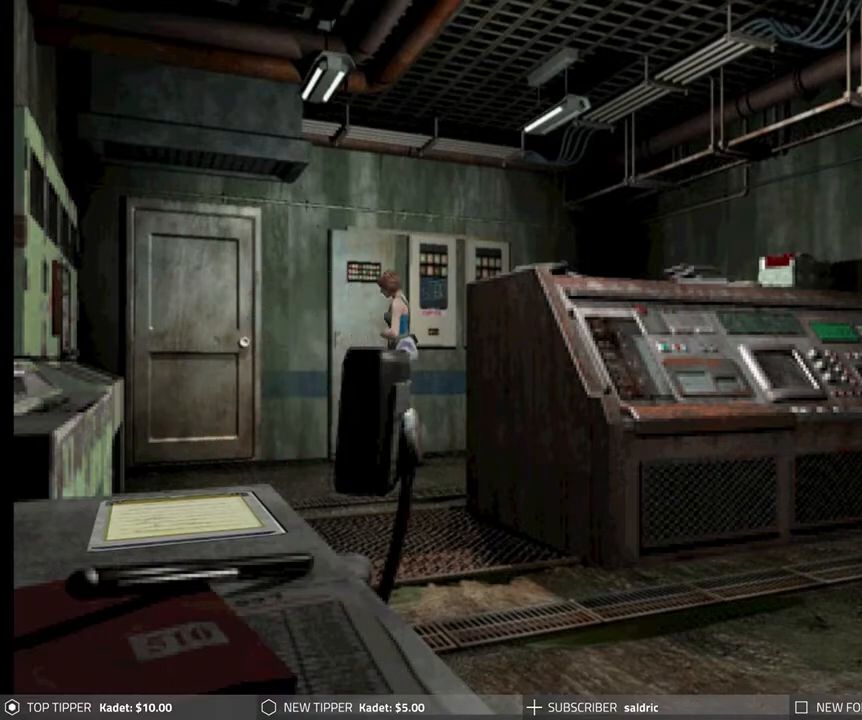
{"buttons": ["DPAD_DOWN"], "left_stick": "center", "events": []}
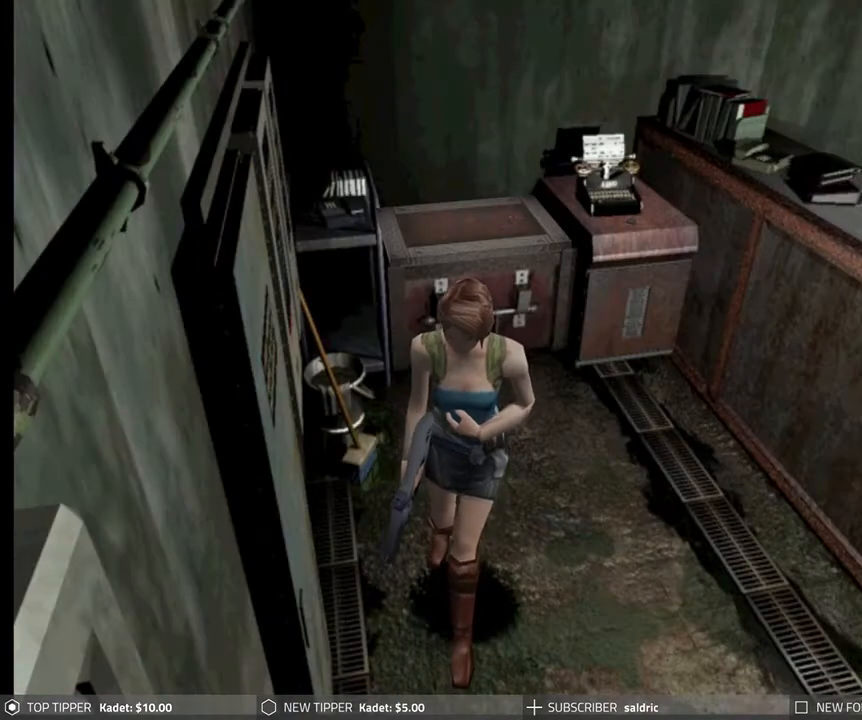
{"buttons": ["DPAD_DOWN"], "left_stick": "center", "events": []}
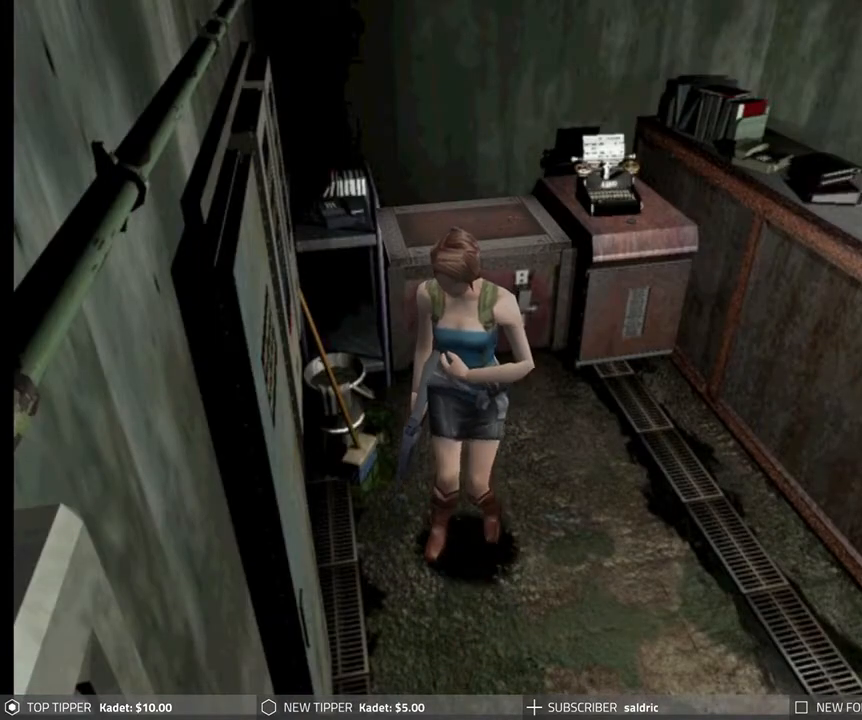
{"buttons": ["DPAD_DOWN"], "left_stick": "center", "events": []}
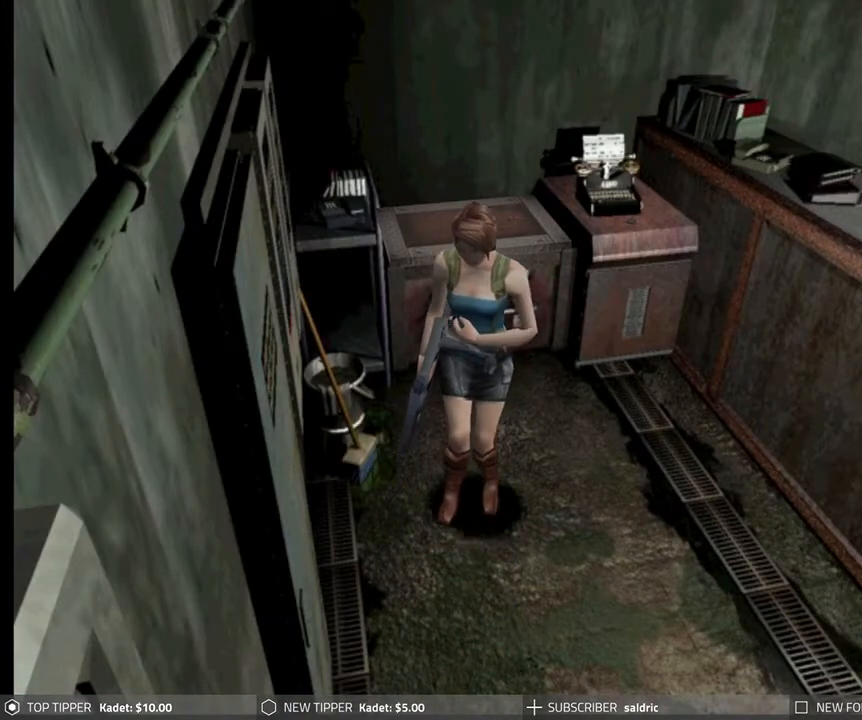
{"buttons": ["DPAD_DOWN"], "left_stick": "center", "events": []}
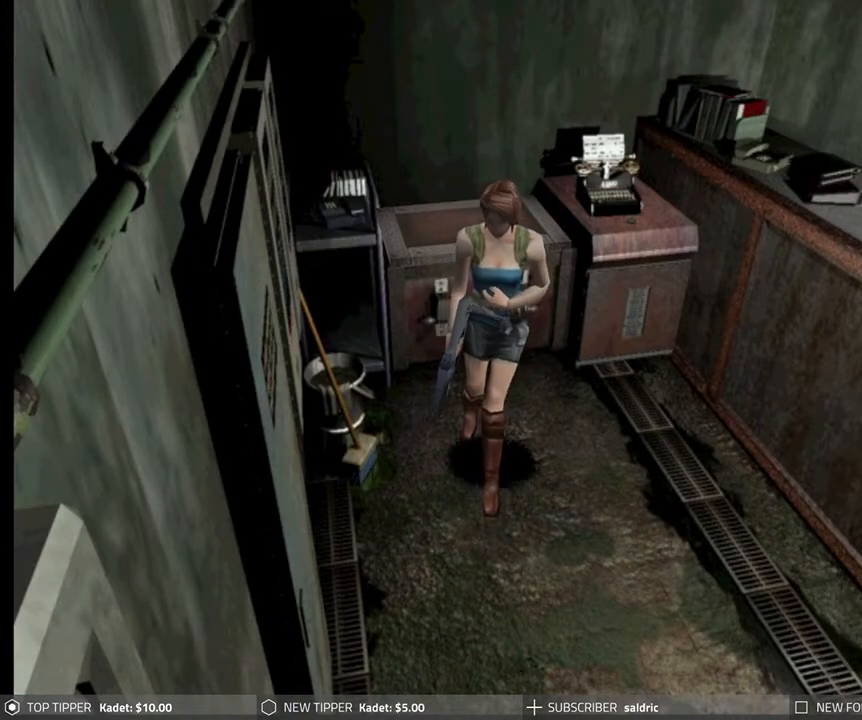
{"buttons": ["DPAD_DOWN"], "left_stick": "center", "events": []}
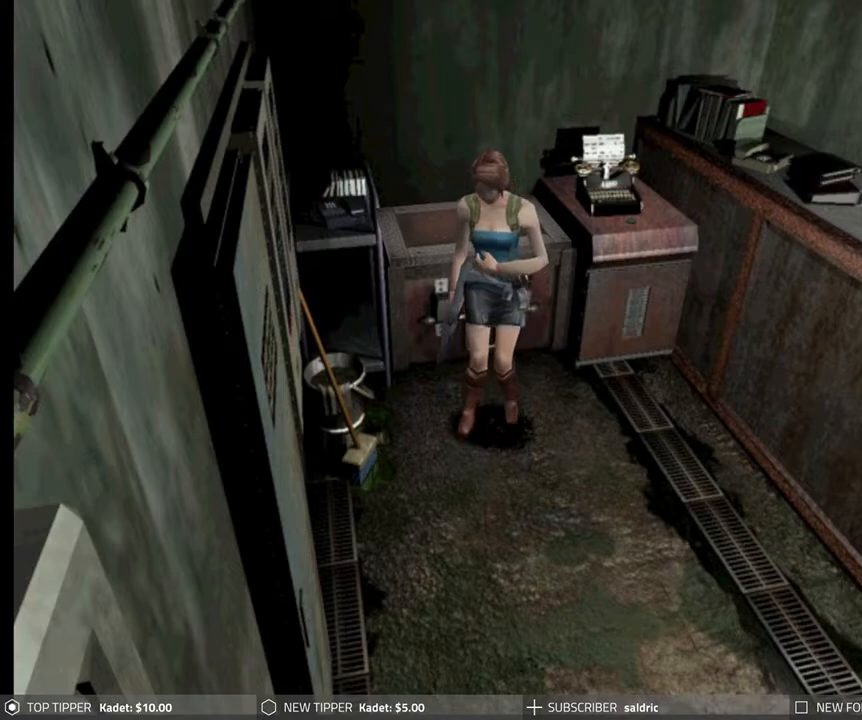
{"buttons": ["DPAD_DOWN"], "left_stick": "center", "events": []}
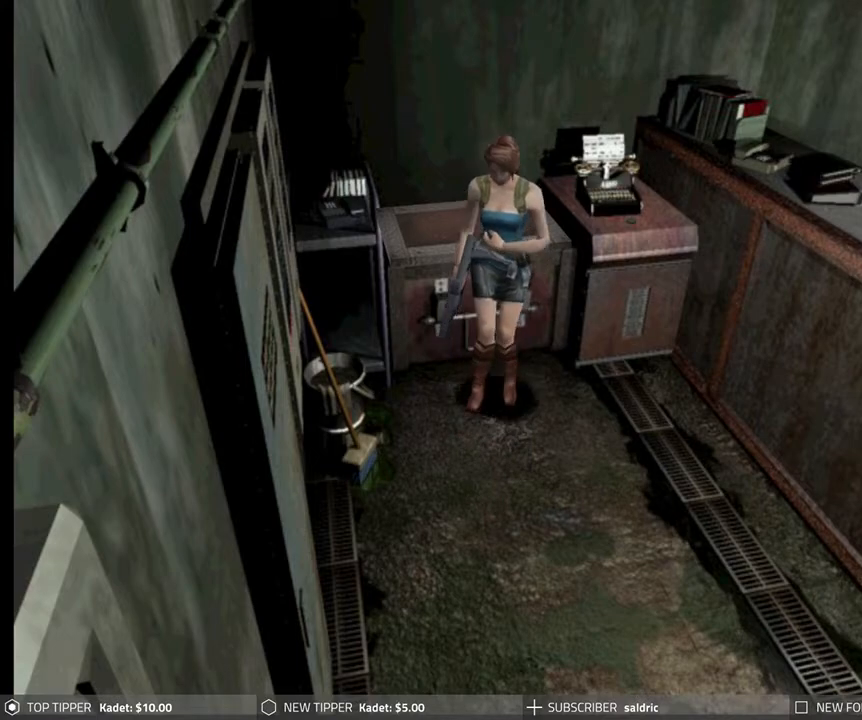
{"buttons": ["DPAD_DOWN"], "left_stick": "center", "events": []}
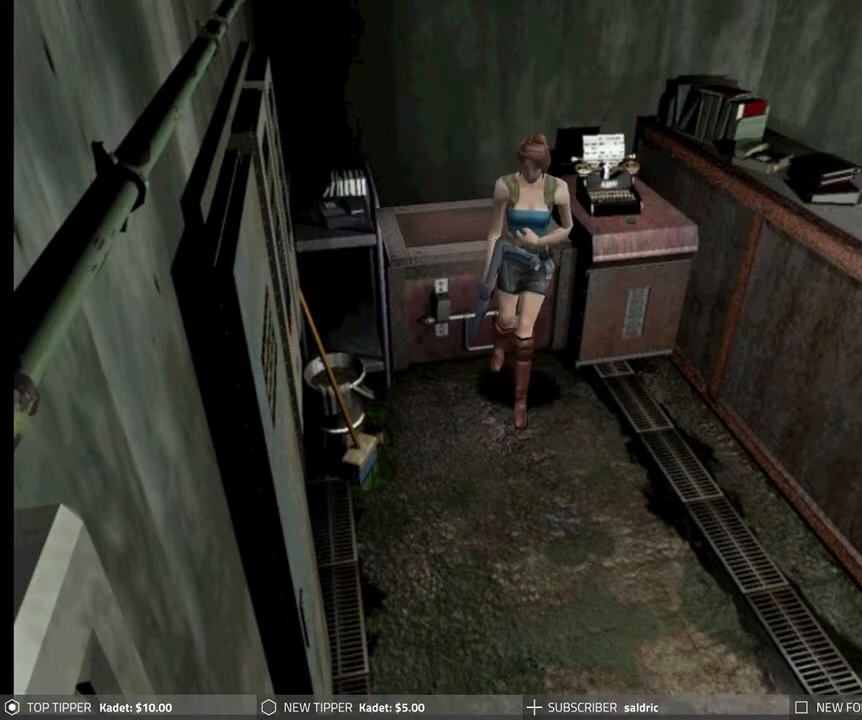
{"buttons": ["DPAD_RIGHT"], "left_stick": "center", "events": [[117, "DPAD_DOWN", "up"], [117, "DPAD_RIGHT", "down"]]}
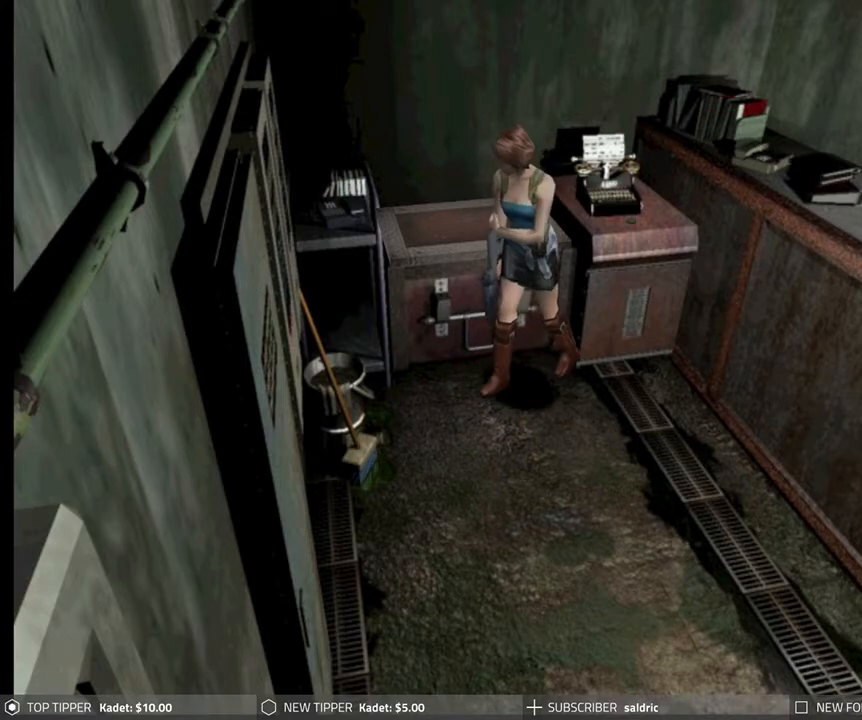
{"buttons": ["DPAD_RIGHT"], "left_stick": "center", "events": []}
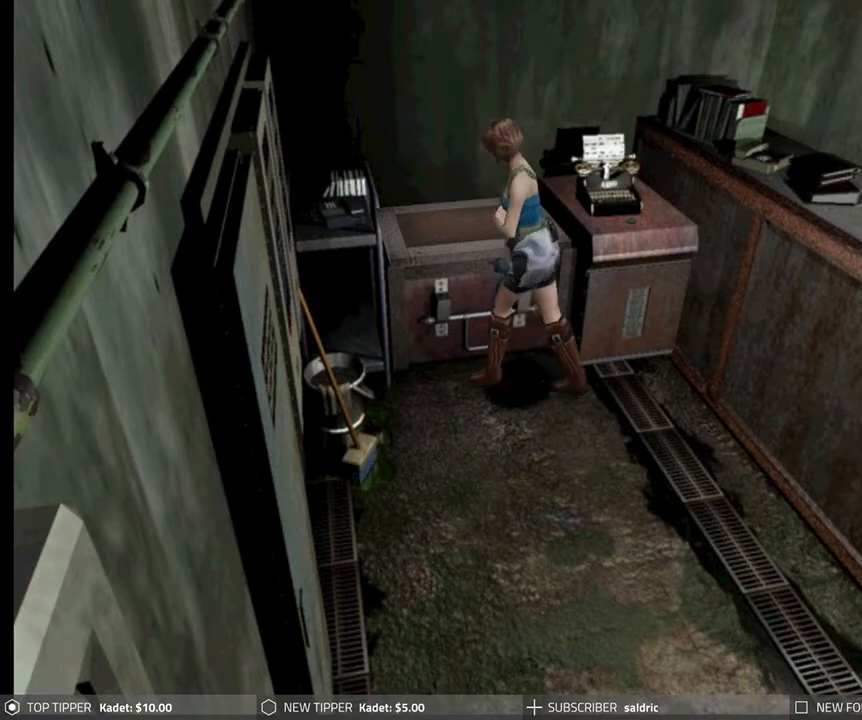
{"buttons": ["CROSS"], "left_stick": "center", "events": [[150, "CROSS", "down"], [200, "DPAD_RIGHT", "up"], [283, "CROSS", "up"], [333, "CROSS", "down"], [450, "CROSS", "up"], [500, "CROSS", "down"]]}
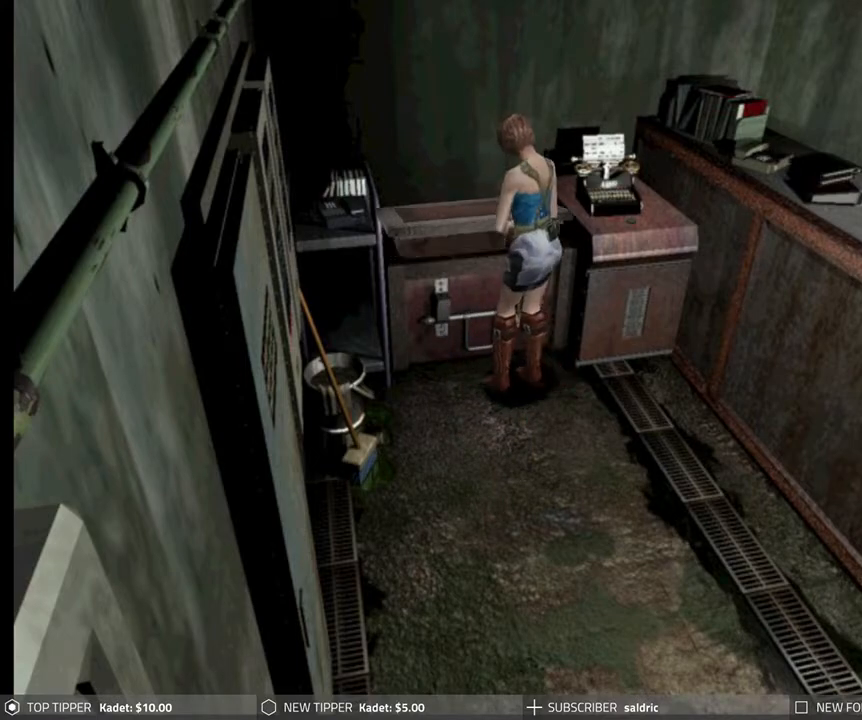
{"buttons": [], "left_stick": "center", "events": [[150, "CROSS", "up"]]}
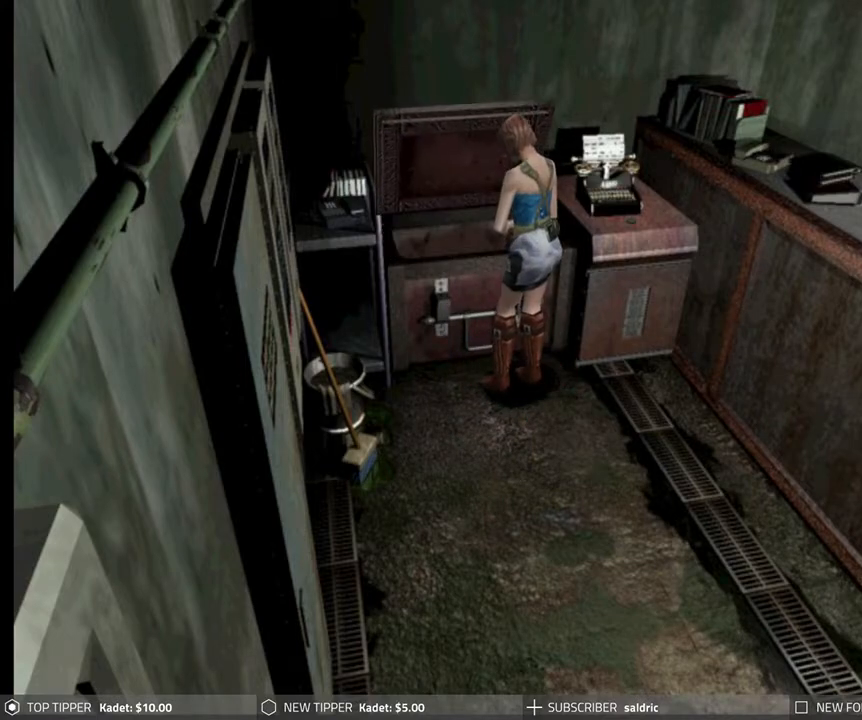
{"buttons": [], "left_stick": "center", "events": []}
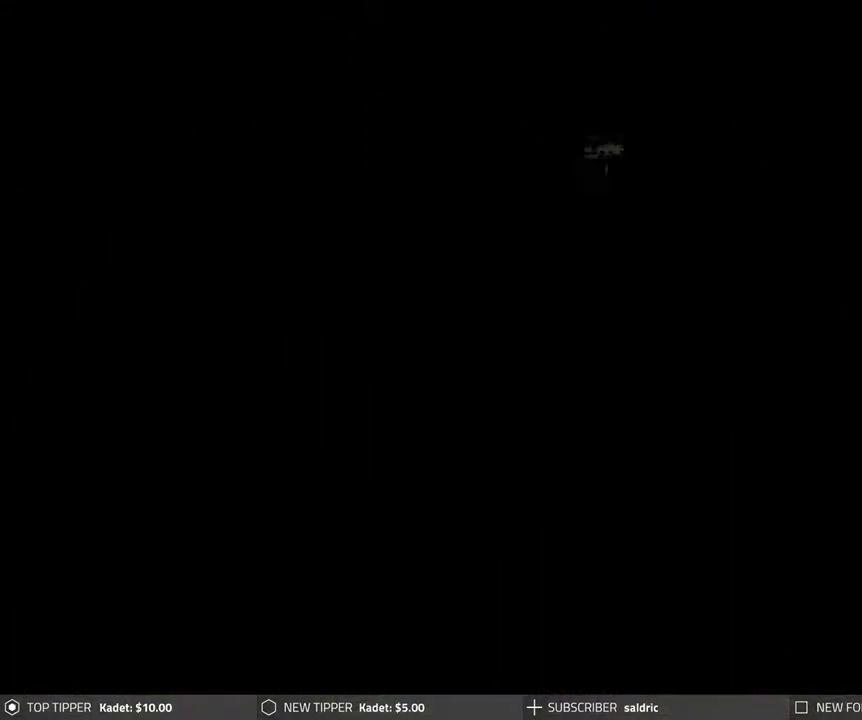
{"buttons": [], "left_stick": "center", "events": []}
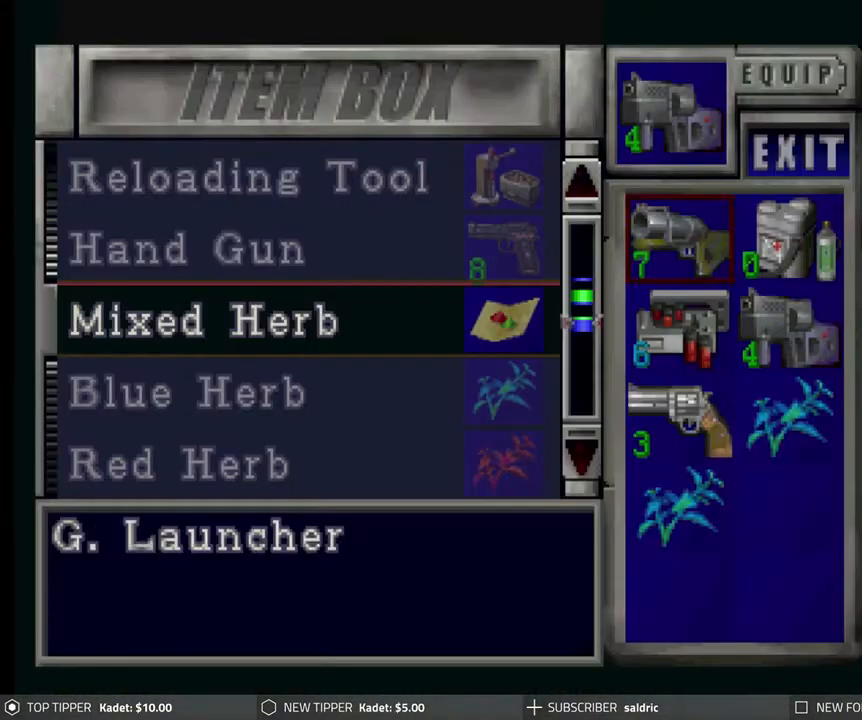
{"buttons": [], "left_stick": "center", "events": [[83, "DPAD_DOWN", "down"], [167, "DPAD_DOWN", "up"], [250, "DPAD_DOWN", "down"], [317, "DPAD_DOWN", "up"], [400, "DPAD_DOWN", "down"], [467, "DPAD_DOWN", "up"]]}
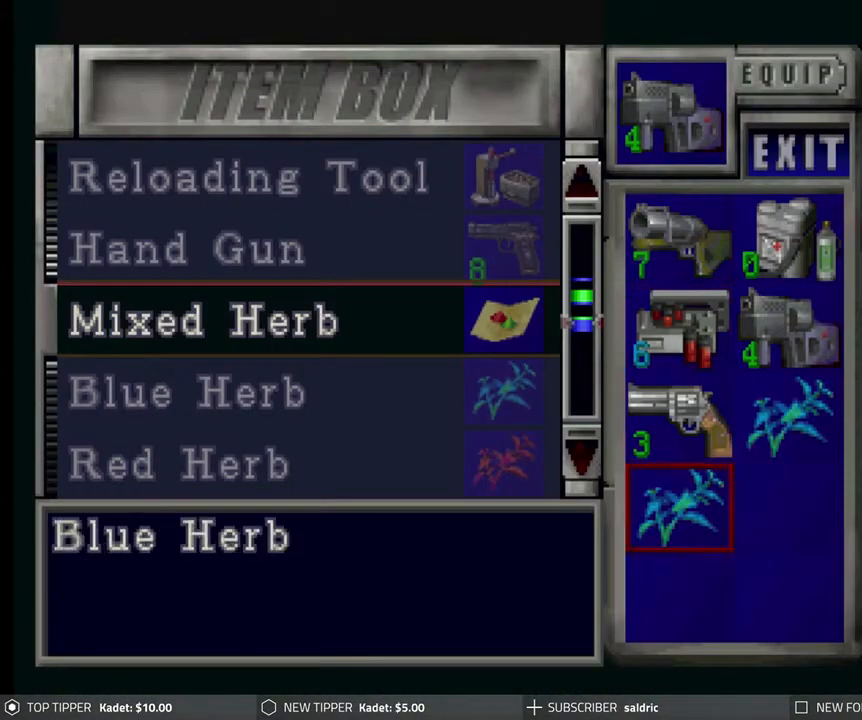
{"buttons": ["DPAD_UP"], "left_stick": "center", "events": [[83, "DPAD_RIGHT", "down"], [167, "DPAD_RIGHT", "up"], [233, "DPAD_UP", "down"], [317, "DPAD_UP", "up"], [383, "CROSS", "down"], [450, "DPAD_UP", "down"], [483, "CROSS", "up"]]}
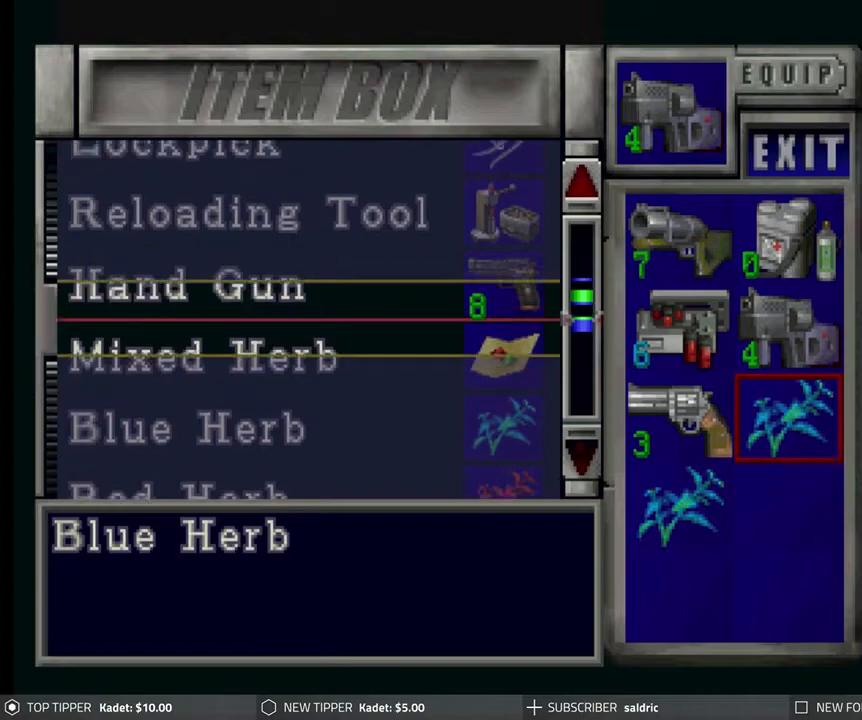
{"buttons": ["DPAD_UP"], "left_stick": "center", "events": [[283, "DPAD_UP", "up"], [417, "DPAD_UP", "down"]]}
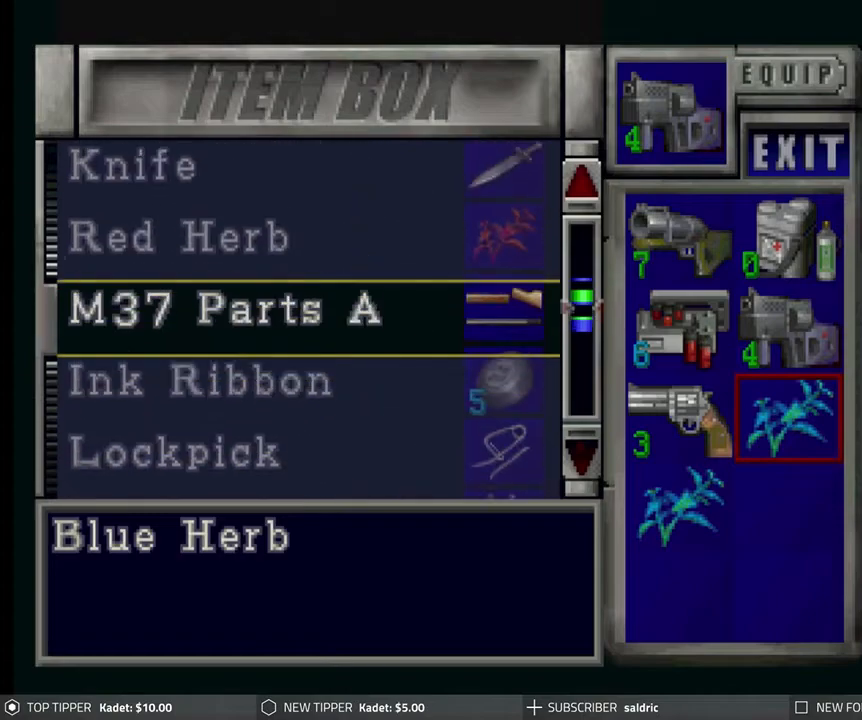
{"buttons": [], "left_stick": "center", "events": [[33, "DPAD_UP", "up"], [117, "DPAD_UP", "down"], [217, "DPAD_UP", "up"], [417, "DPAD_UP", "down"], [500, "DPAD_UP", "up"]]}
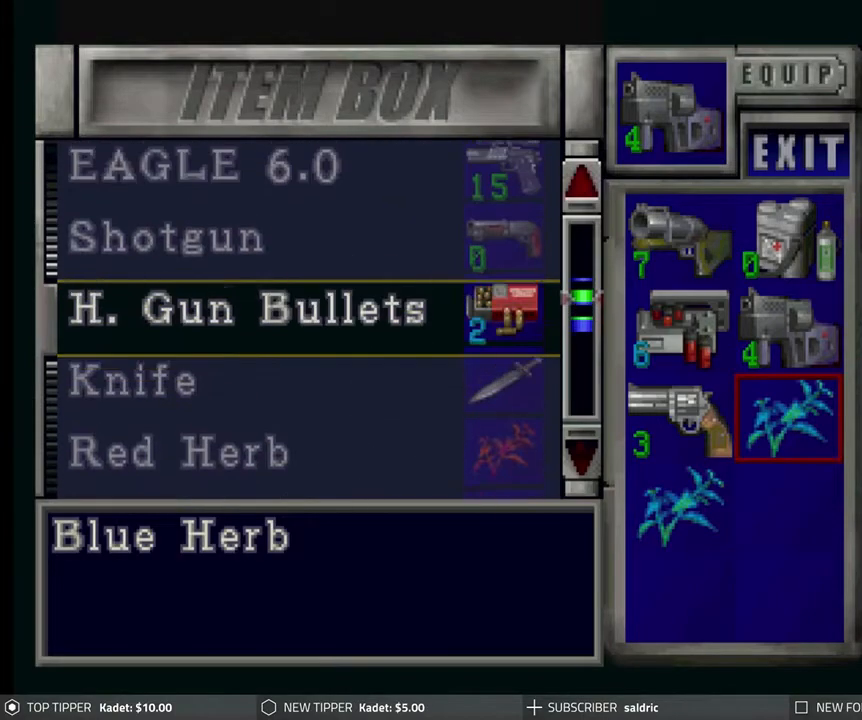
{"buttons": ["DPAD_UP"], "left_stick": "center", "events": [[100, "DPAD_UP", "down"], [167, "DPAD_UP", "up"], [267, "DPAD_UP", "down"], [367, "DPAD_UP", "up"], [433, "DPAD_UP", "down"]]}
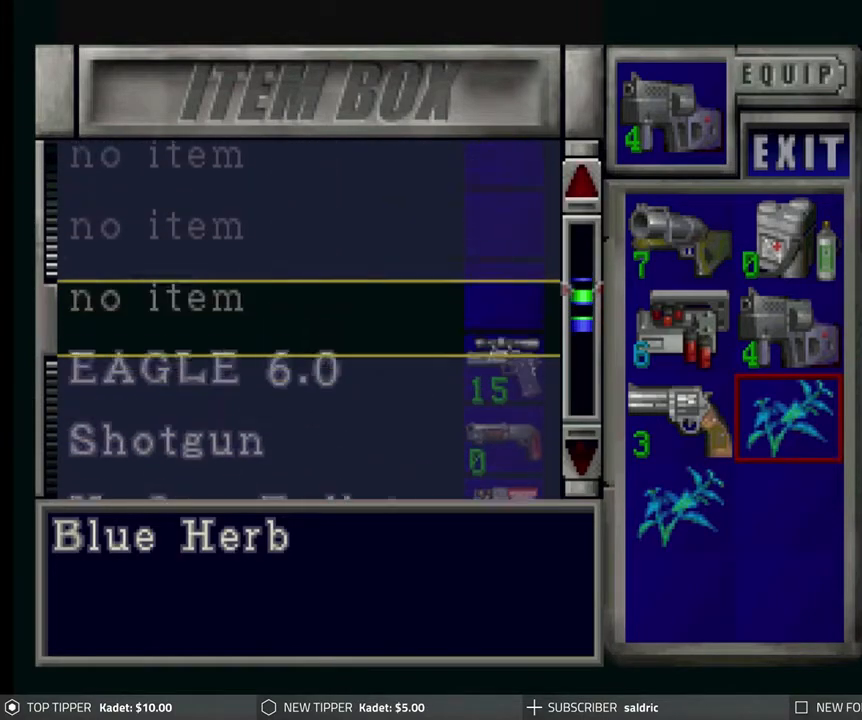
{"buttons": [], "left_stick": "center", "events": [[17, "DPAD_UP", "up"], [183, "CROSS", "down"], [317, "CROSS", "up"]]}
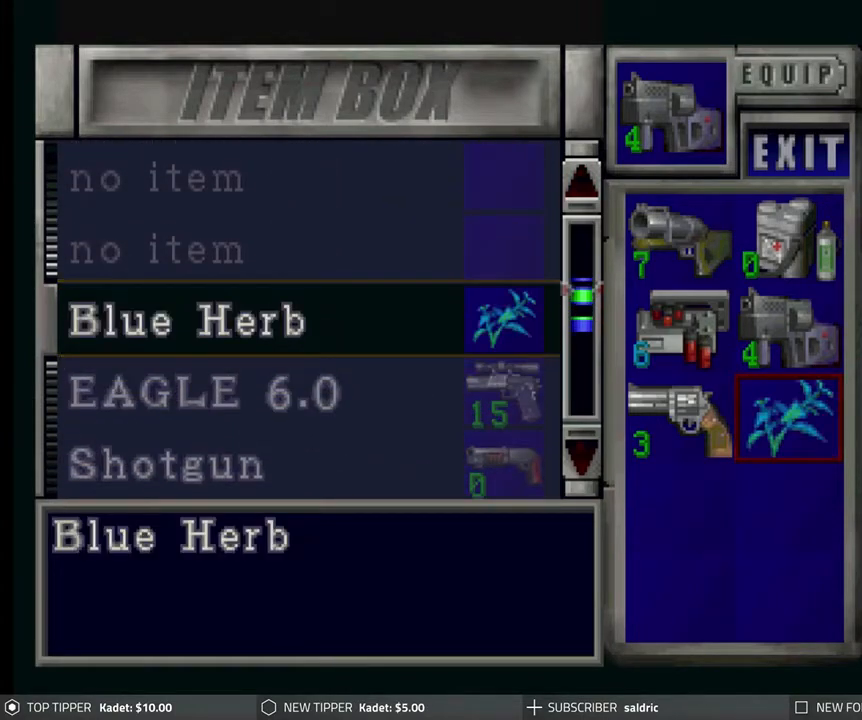
{"buttons": ["CROSS"], "left_stick": "center", "events": [[33, "CROSS", "down"], [133, "CROSS", "up"], [150, "DPAD_UP", "down"], [250, "DPAD_UP", "up"], [367, "CROSS", "down"]]}
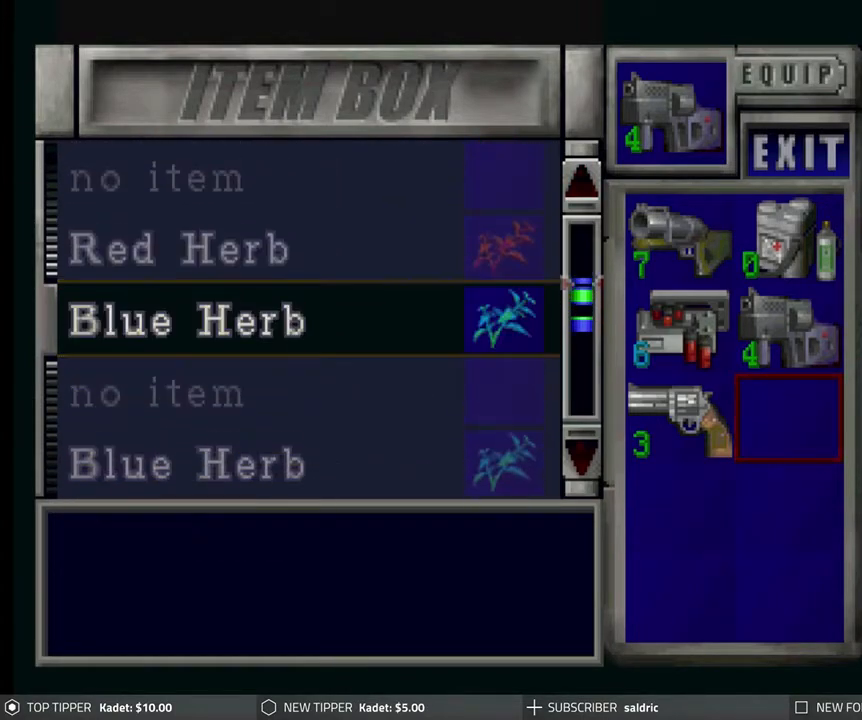
{"buttons": ["DPAD_DOWN"], "left_stick": "center", "events": [[17, "CROSS", "up"], [267, "CROSS", "down"], [383, "CROSS", "up"], [383, "DPAD_DOWN", "down"]]}
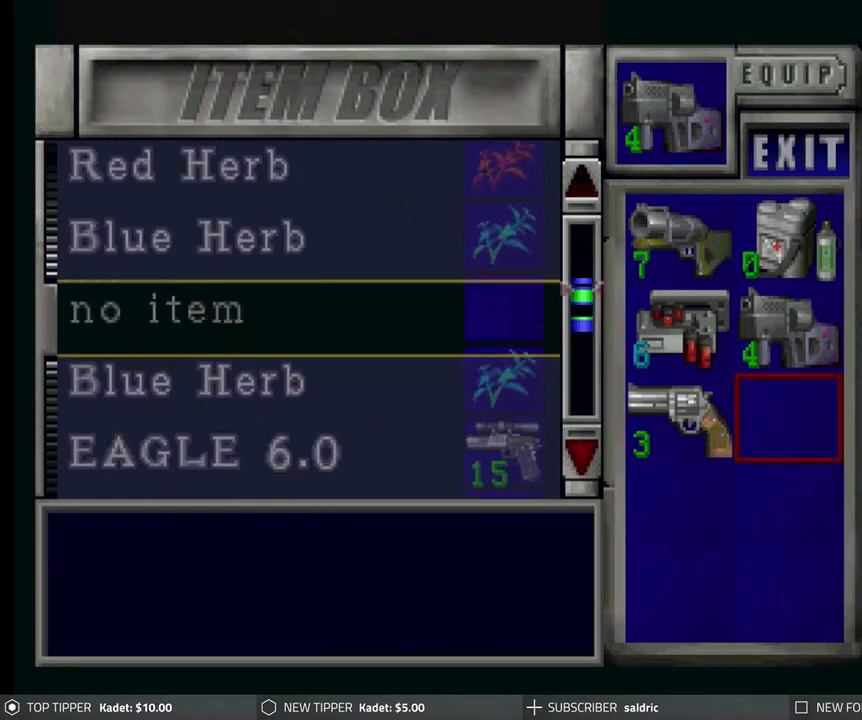
{"buttons": ["DPAD_DOWN"], "left_stick": "center", "events": []}